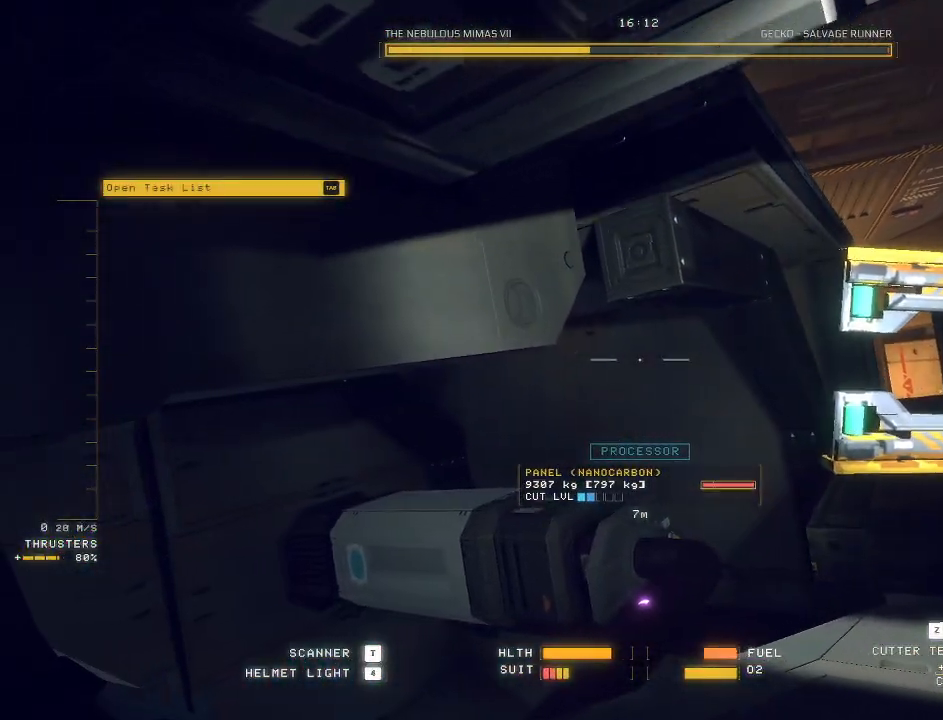
Gameplay with keyboard and mouse; each line is a JSON object with the keys and mouse buttons held at the frame after it. "events" lists presses ("down") and releases ("up") of "a", "c", "ctrl", "d", "e", "f", "q", "r", "s", "shift", "space", "tab", "v", "w", "x", "z", "mouse_left", "mouse_wheel", "mouse_right", "mouse_mb4" and "mouse_mb5" between this image and that frame as [ms after this image, input, new state], when the widget could be followed in between. "mouse_left", "mouse_wheel", "mouse_right", "mouse_mb4", "mouse_mb5" = the "left", "wheel", "right", "mb4", "mb5" buttons of the "mouse" list. No other keys are recorded. "wheel" means that the mouse wheel is clicked or scrolled. Mouse movement is not recorded.
{"keys": ["a"], "mouse": ["mb5"], "events": [[33, "ctrl", "down"], [233, "a", "down"], [233, "ctrl", "up"]]}
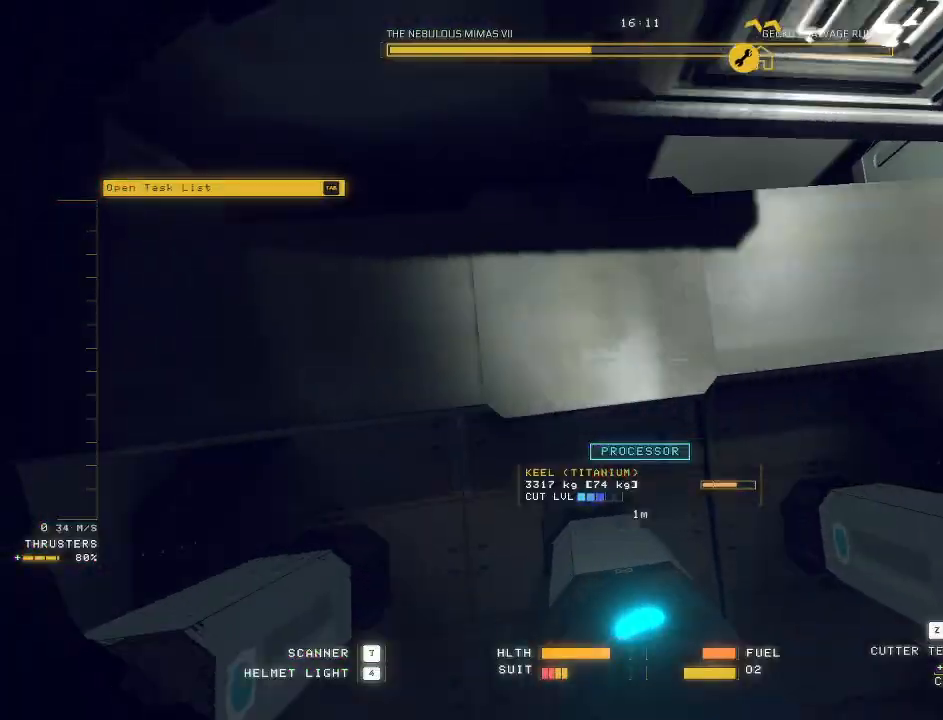
{"keys": ["a"], "mouse": ["mb5"], "events": [[300, "w", "down"], [367, "w", "up"]]}
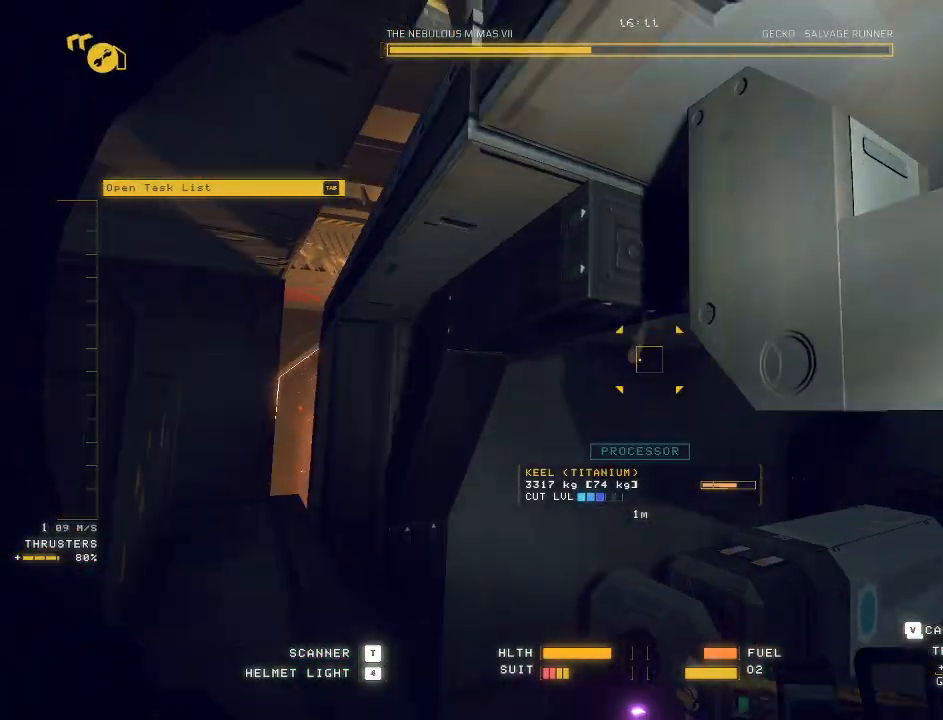
{"keys": ["d", "w"], "mouse": ["mb5"], "events": [[167, "w", "down"], [250, "a", "up"], [400, "d", "down"]]}
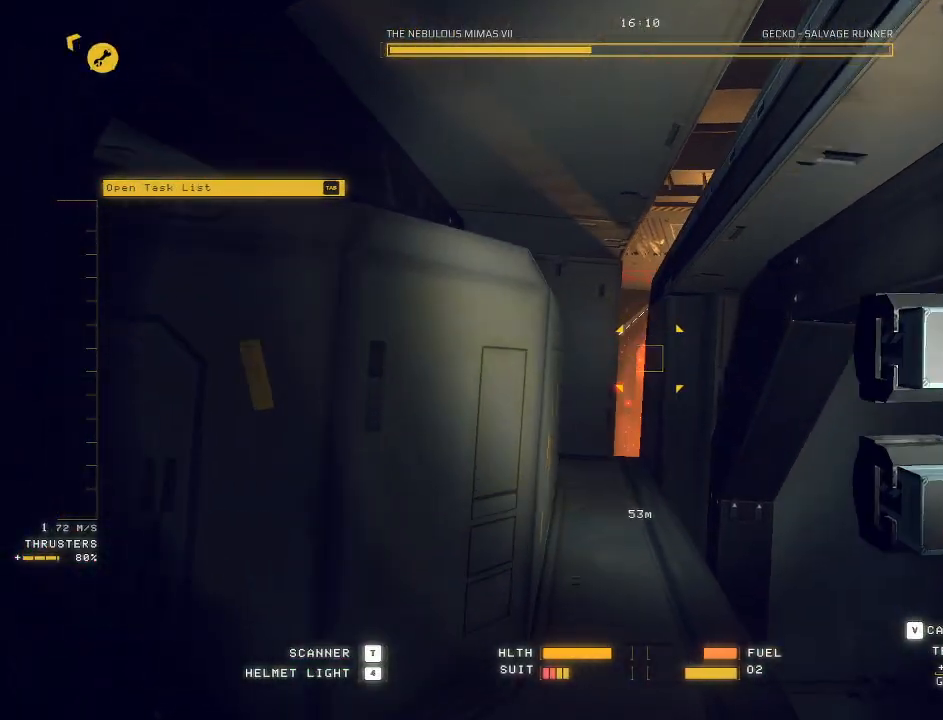
{"keys": ["d", "w"], "mouse": ["mb5"], "events": [[267, "w", "up"], [500, "w", "down"]]}
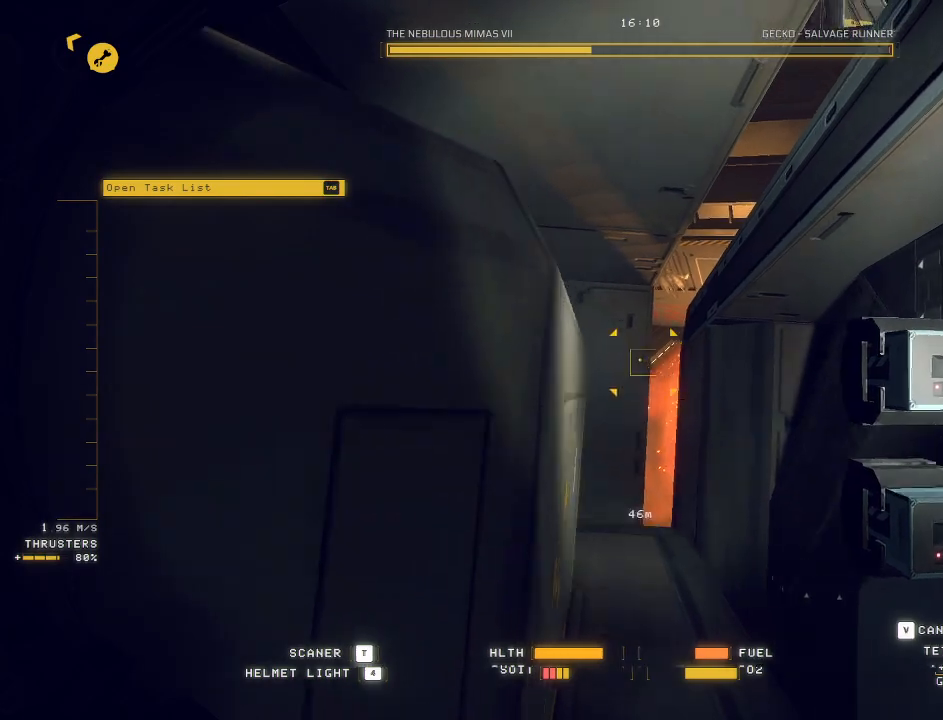
{"keys": ["w"], "mouse": ["mb5"], "events": [[100, "d", "up"], [200, "f", "down"], [283, "f", "up"]]}
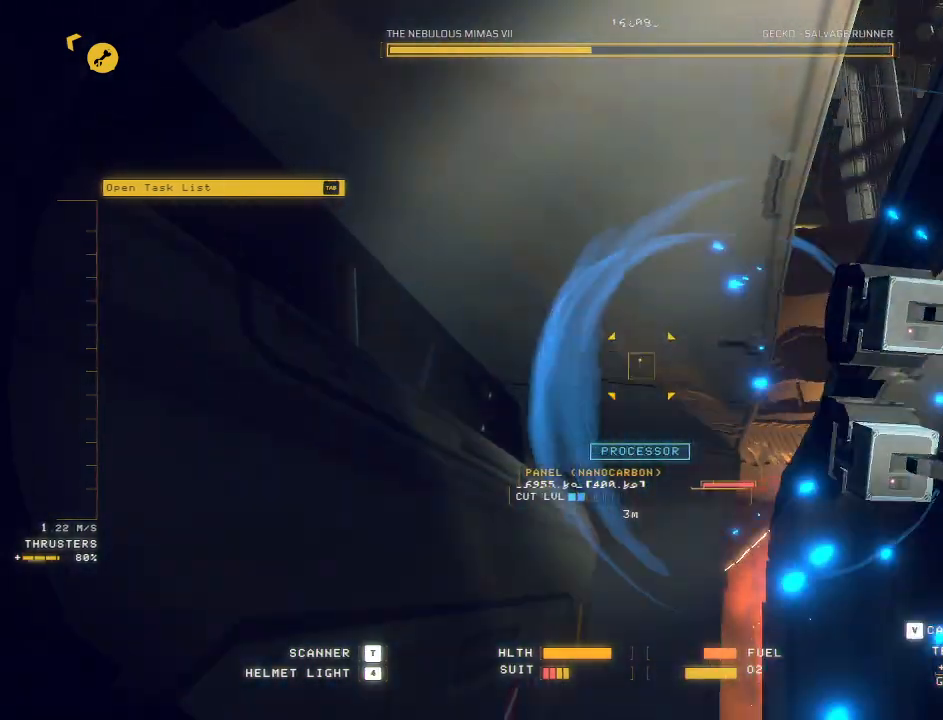
{"keys": ["w"], "mouse": ["mb5"], "events": [[67, "a", "down"], [450, "a", "up"]]}
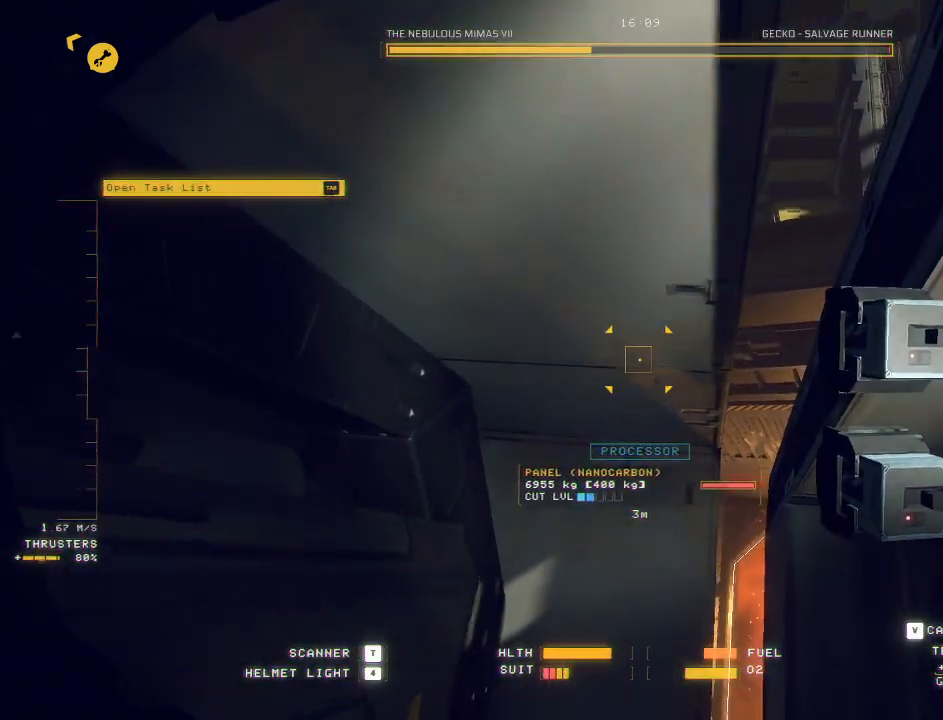
{"keys": ["d", "w"], "mouse": ["mb5"], "events": [[83, "f", "down"], [200, "f", "up"], [383, "d", "down"]]}
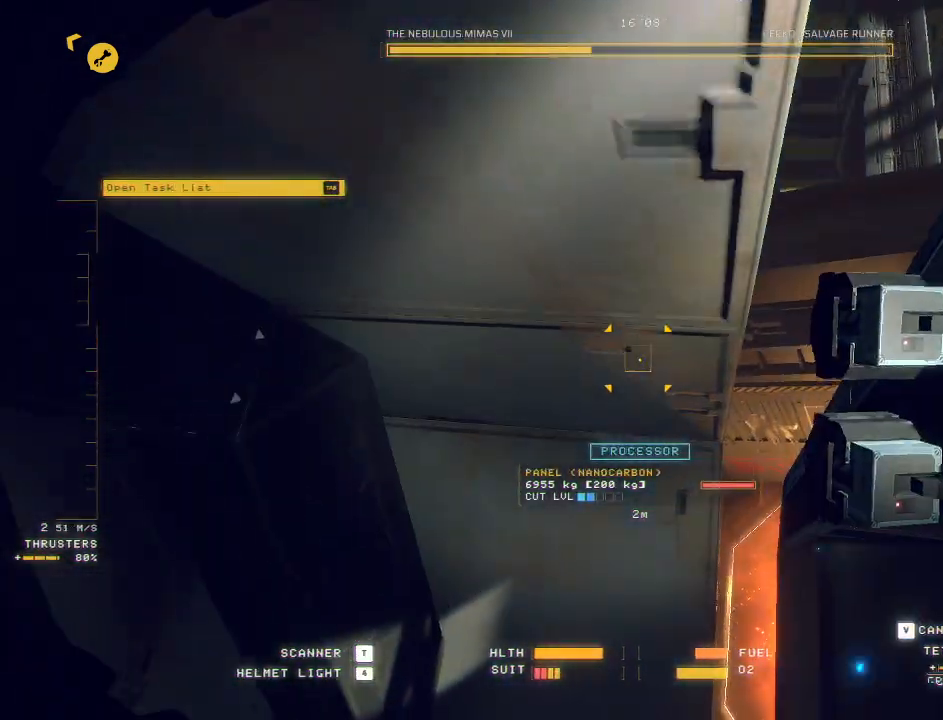
{"keys": ["d", "space", "w"], "mouse": ["mb5"], "events": [[133, "tab", "down"], [183, "tab", "up"], [350, "space", "down"]]}
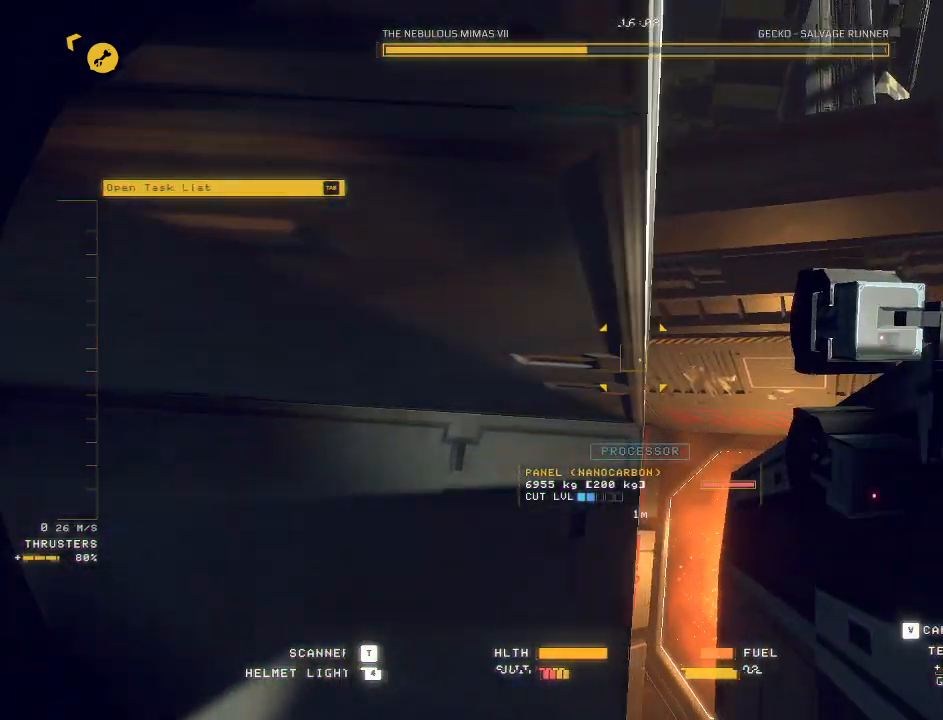
{"keys": ["d", "w"], "mouse": ["mb5"], "events": [[433, "space", "up"]]}
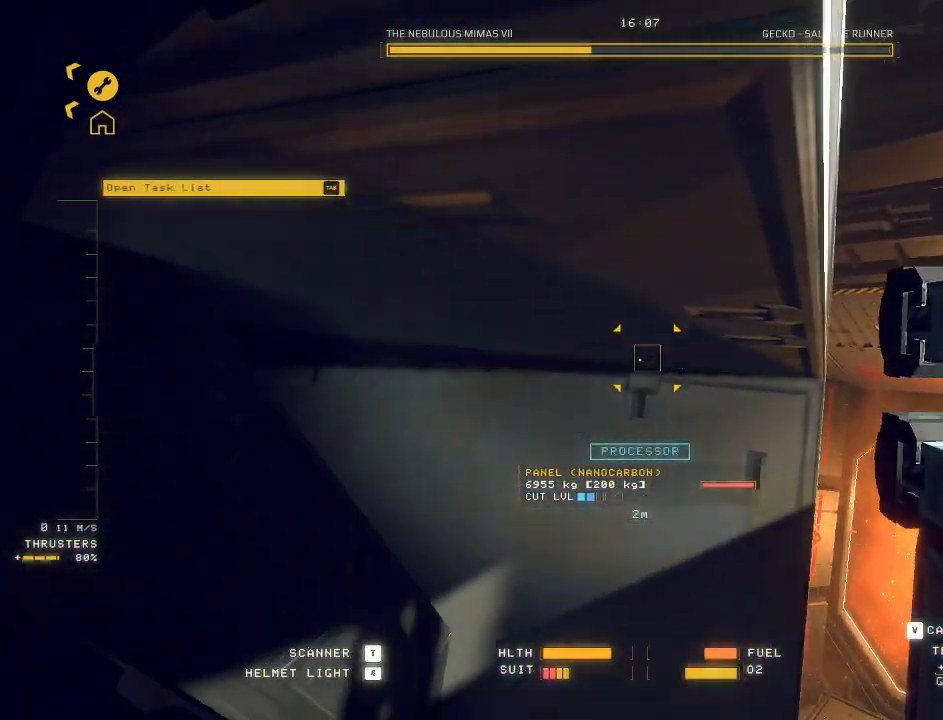
{"keys": ["d", "w"], "mouse": ["mb5"], "events": [[100, "mouse_mb5", "up"], [200, "space", "down"], [417, "space", "up"], [433, "mouse_mb5", "down"]]}
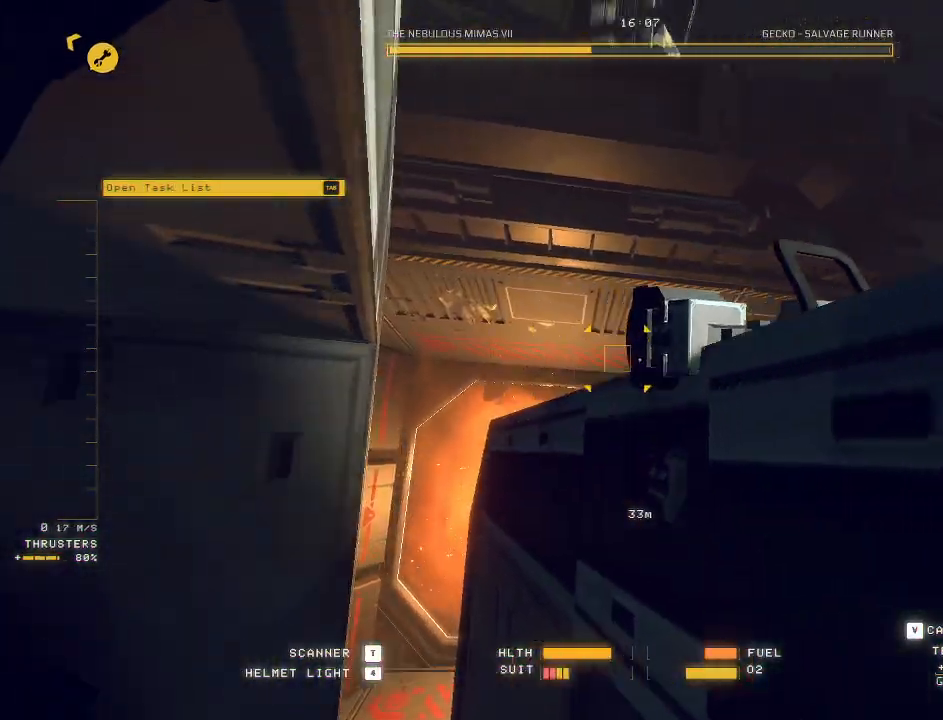
{"keys": ["space", "w"], "mouse": ["mb5"], "events": [[17, "z", "down"], [200, "z", "up"], [383, "d", "up"], [483, "space", "down"]]}
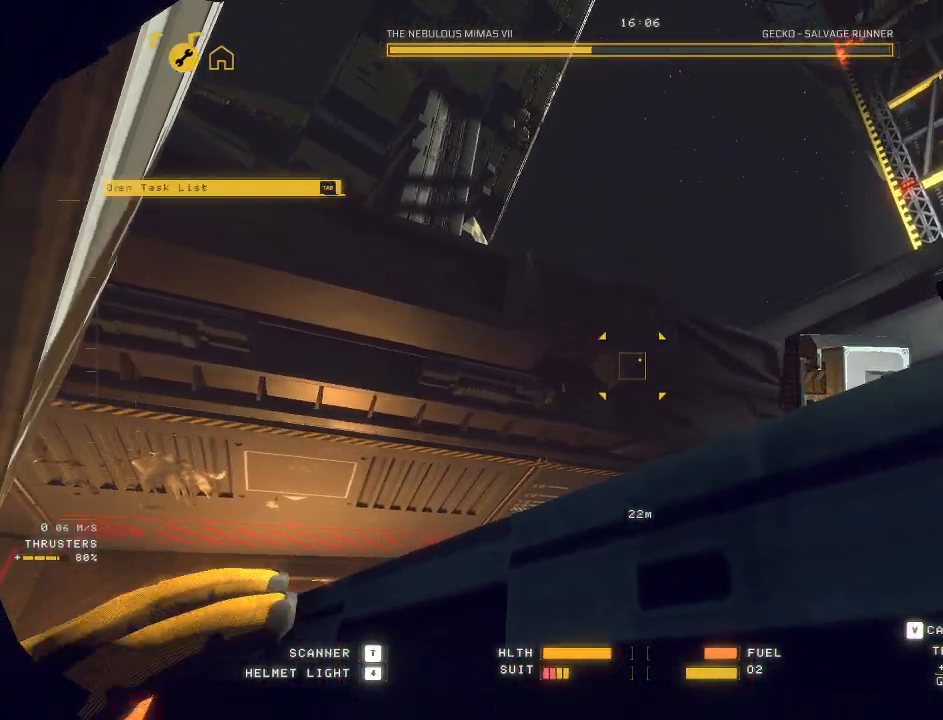
{"keys": ["w"], "mouse": ["mb5"], "events": [[283, "z", "down"], [367, "space", "up"], [450, "z", "up"]]}
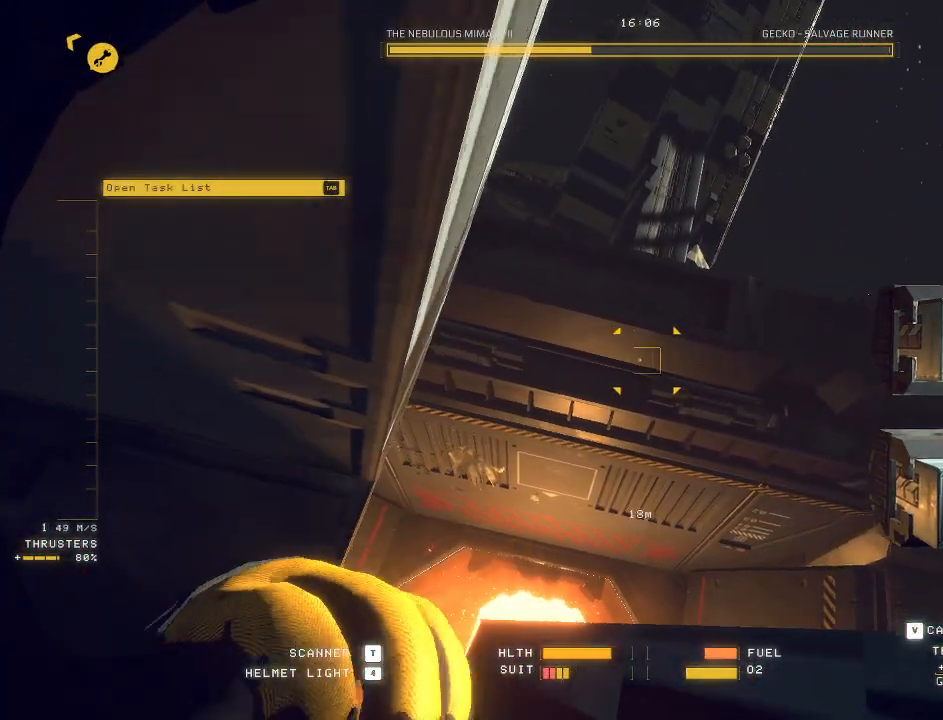
{"keys": ["d", "space"], "mouse": ["mb5"], "events": [[33, "d", "down"], [250, "space", "down"], [400, "w", "up"]]}
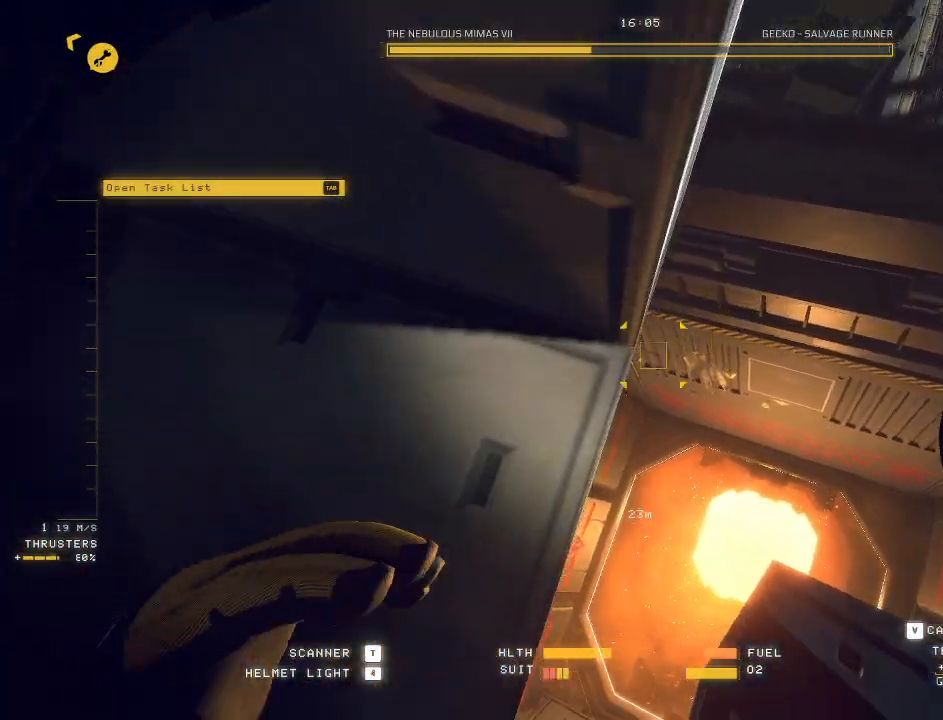
{"keys": ["d", "s"], "mouse": ["mb5"], "events": [[33, "space", "up"], [383, "s", "down"]]}
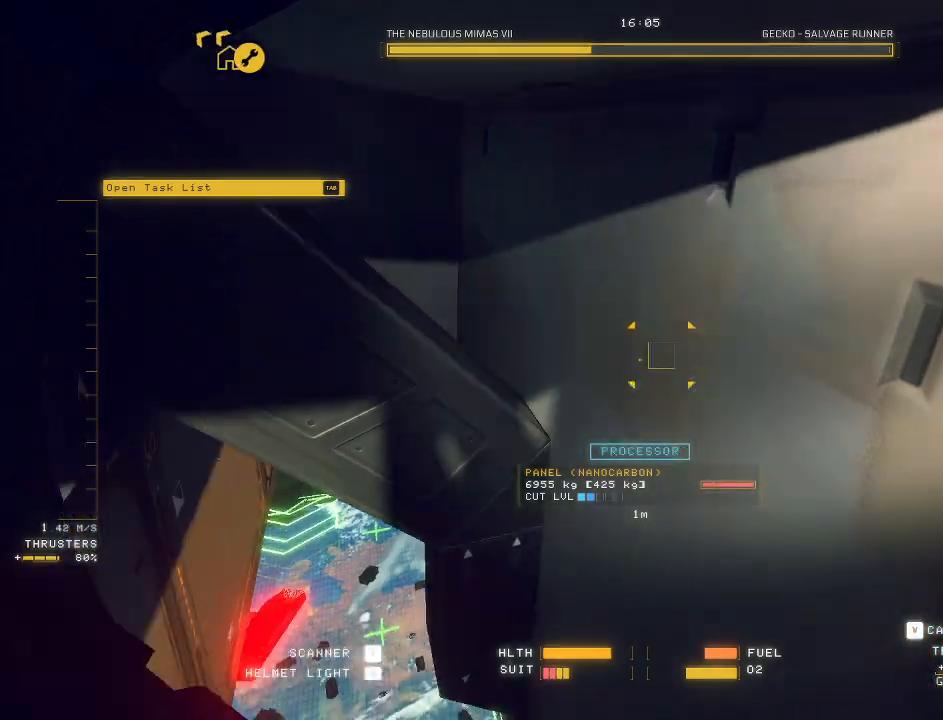
{"keys": ["d", "space", "w"], "mouse": ["mb5"], "events": [[183, "mouse_left", "down"], [283, "mouse_left", "up"], [317, "s", "up"], [367, "space", "down"], [433, "w", "down"]]}
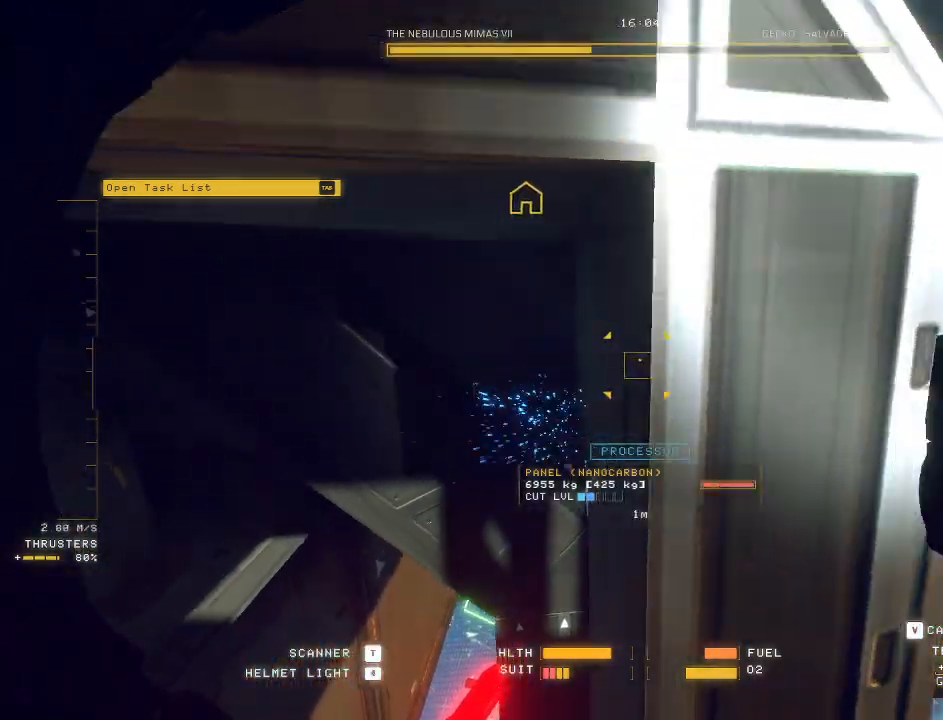
{"keys": ["w"], "mouse": [], "events": [[383, "space", "up"], [467, "d", "up"], [483, "mouse_mb5", "up"]]}
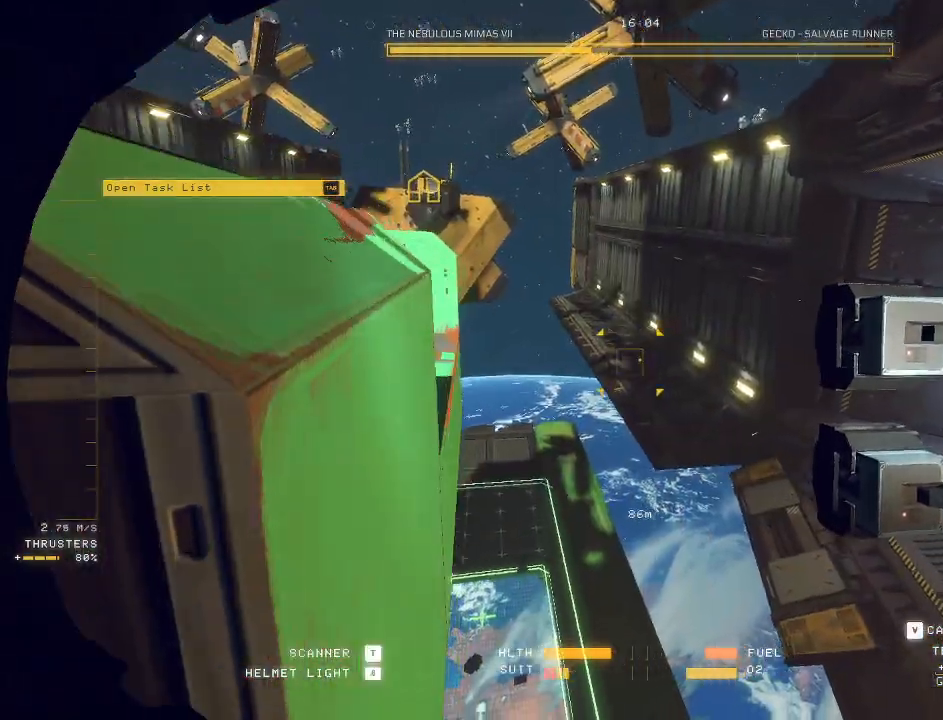
{"keys": ["a", "w"], "mouse": ["mb5"], "events": [[33, "a", "down"], [150, "mouse_mb5", "down"], [250, "a", "up"], [483, "a", "down"]]}
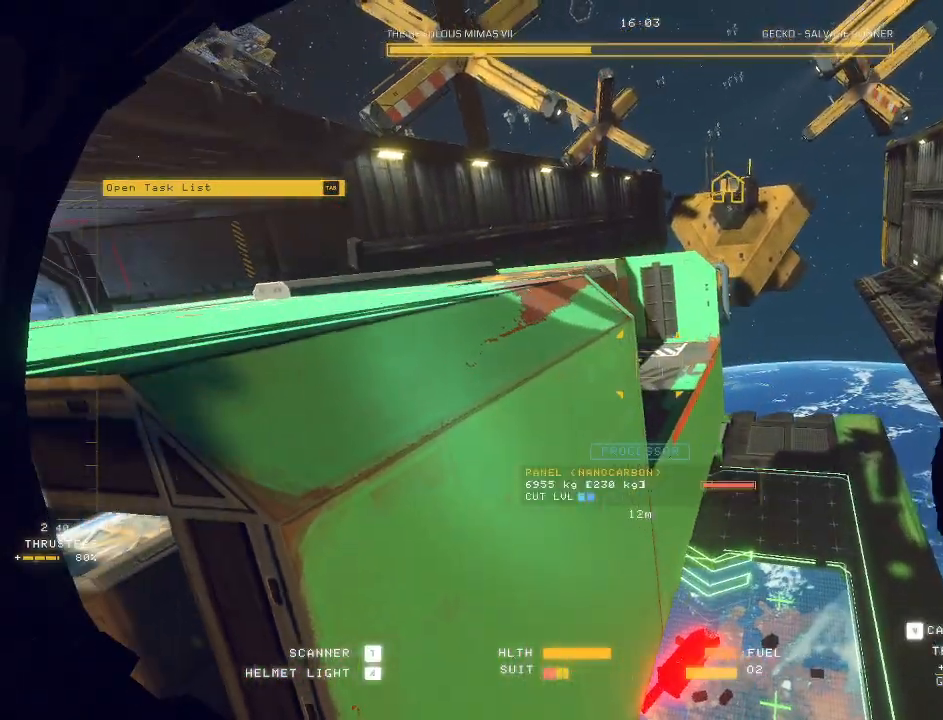
{"keys": ["a", "w"], "mouse": ["mb5"], "events": []}
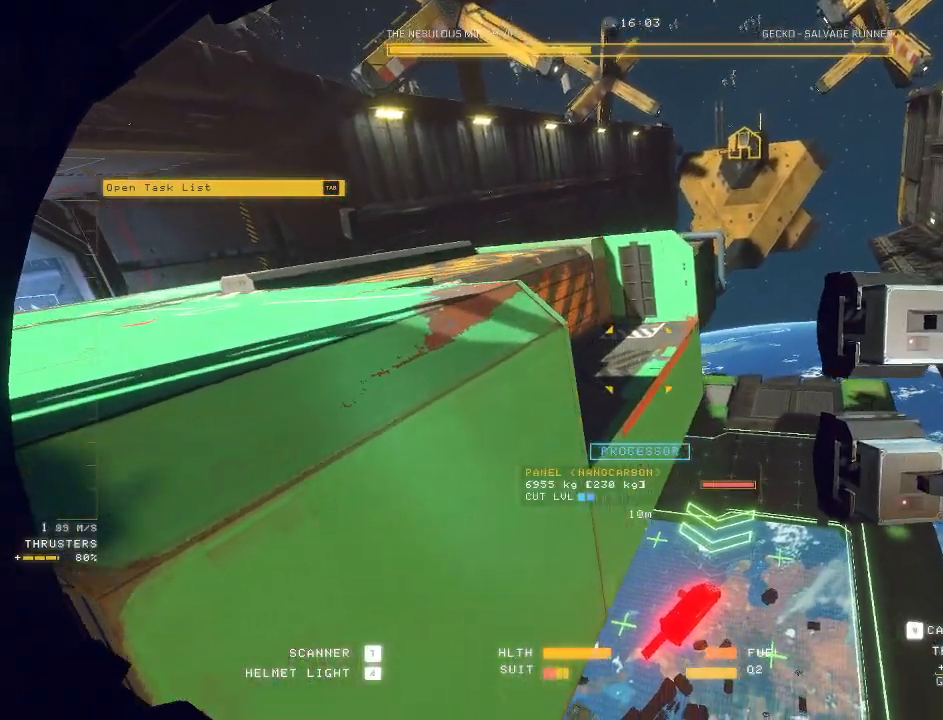
{"keys": ["a", "w"], "mouse": ["right", "mb5"], "events": [[333, "mouse_right", "down"]]}
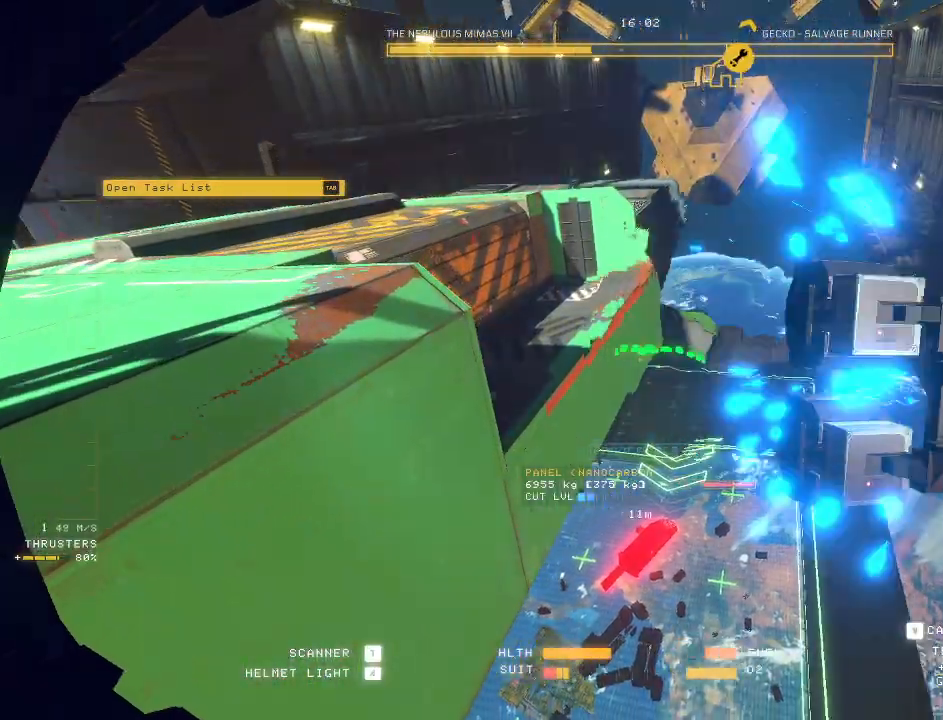
{"keys": [], "mouse": ["right", "mb5"], "events": [[450, "a", "up"], [483, "w", "up"]]}
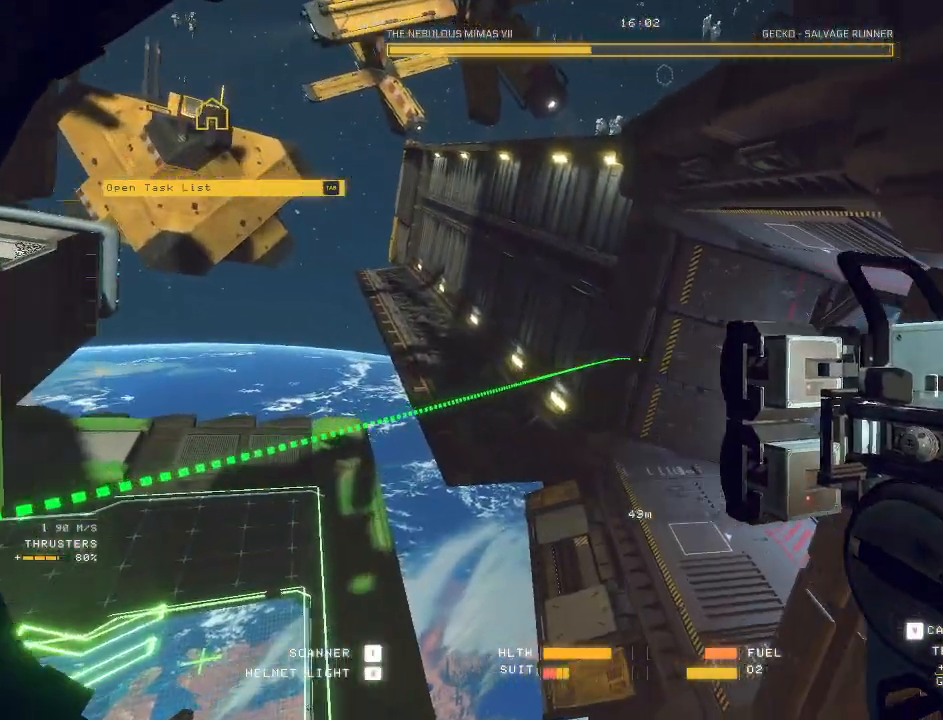
{"keys": ["ctrl"], "mouse": ["right", "mb5"], "events": [[100, "ctrl", "down"], [200, "mouse_right", "up"], [250, "mouse_right", "down"]]}
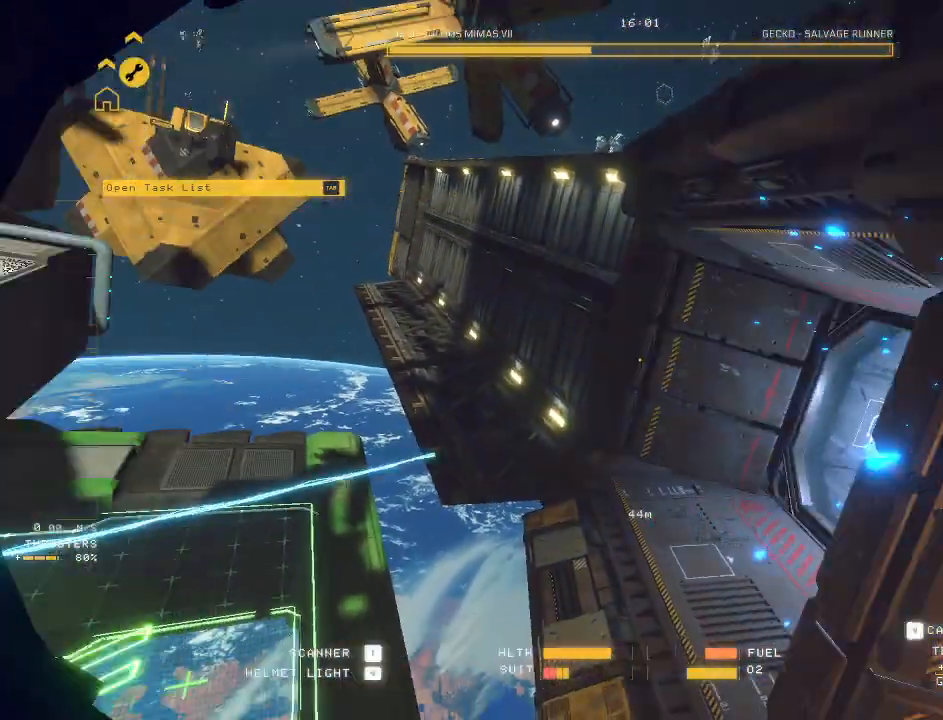
{"keys": ["ctrl"], "mouse": ["right", "mb5"], "events": []}
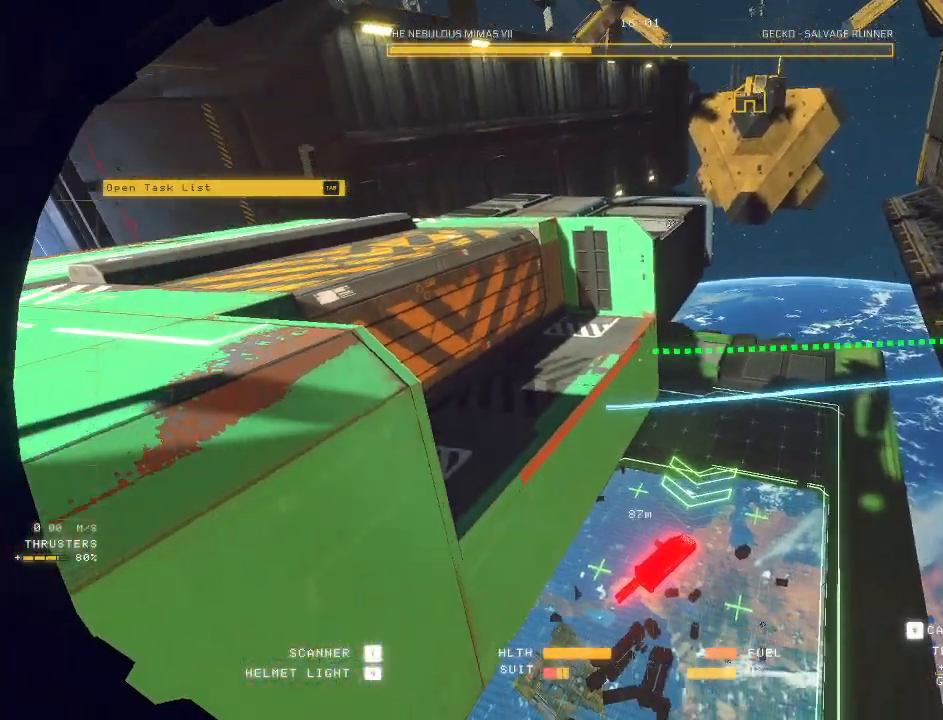
{"keys": ["ctrl"], "mouse": ["right", "mb5"], "events": [[217, "mouse_right", "up"], [317, "mouse_right", "down"]]}
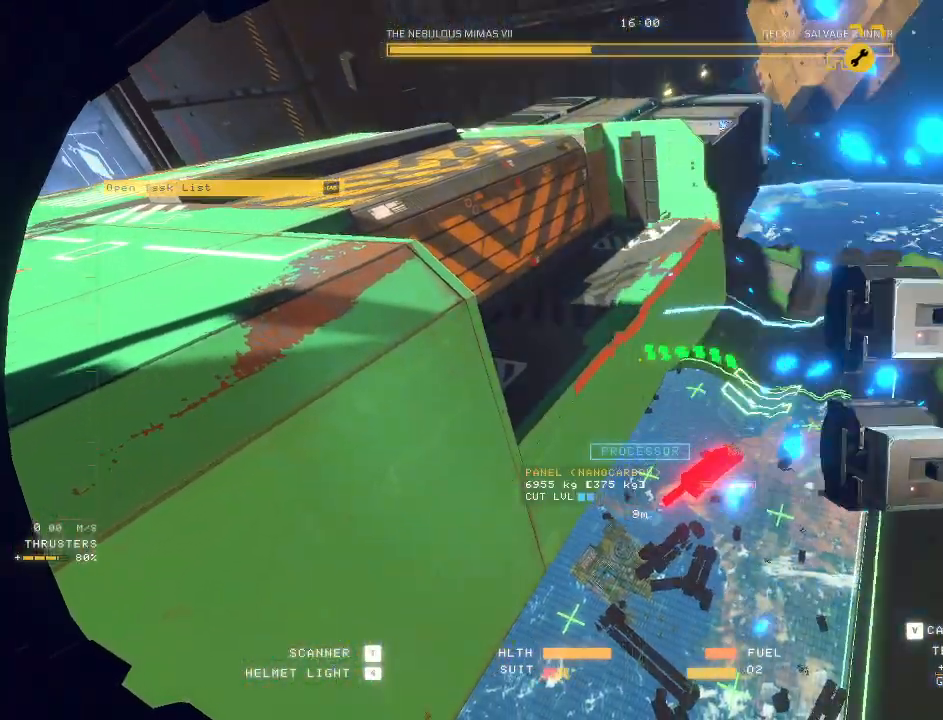
{"keys": ["w"], "mouse": ["mb5"], "events": [[33, "ctrl", "up"], [383, "mouse_left", "down"], [400, "w", "down"], [483, "mouse_left", "up"], [500, "mouse_right", "up"]]}